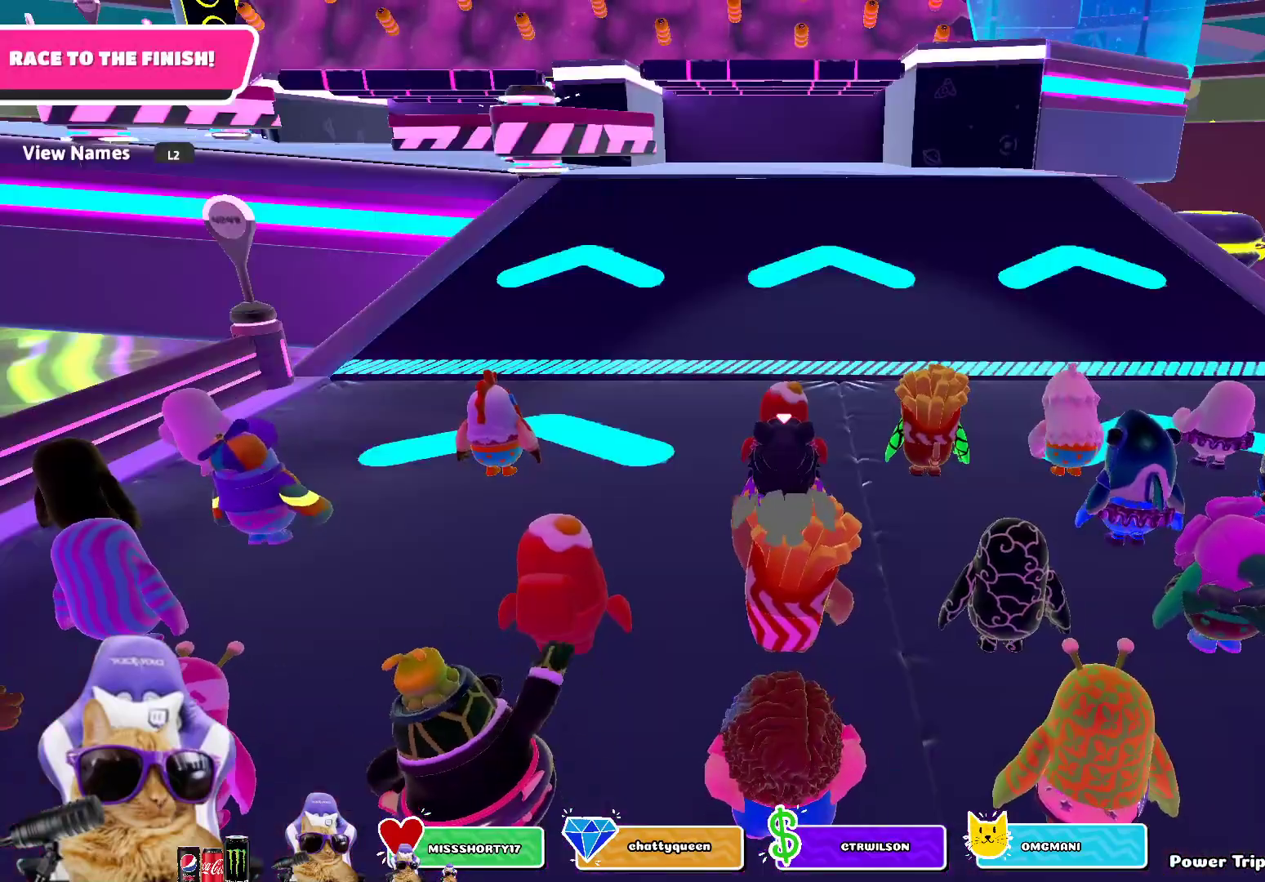
Gameplay with a controller (PlayStation layout); each line is a JSON object with the inputs held at the frame after it. "events" lists button and stick changes between this image and that frame as [ms after this image, input, new state], when the widget could be followed in between.
{"buttons": [], "left_stick": "up", "right_stick": "center", "events": [[100, "left_stick", "up"], [117, "L2", "down"], [217, "L2", "up"], [317, "L2", "down"], [433, "L2", "up"]]}
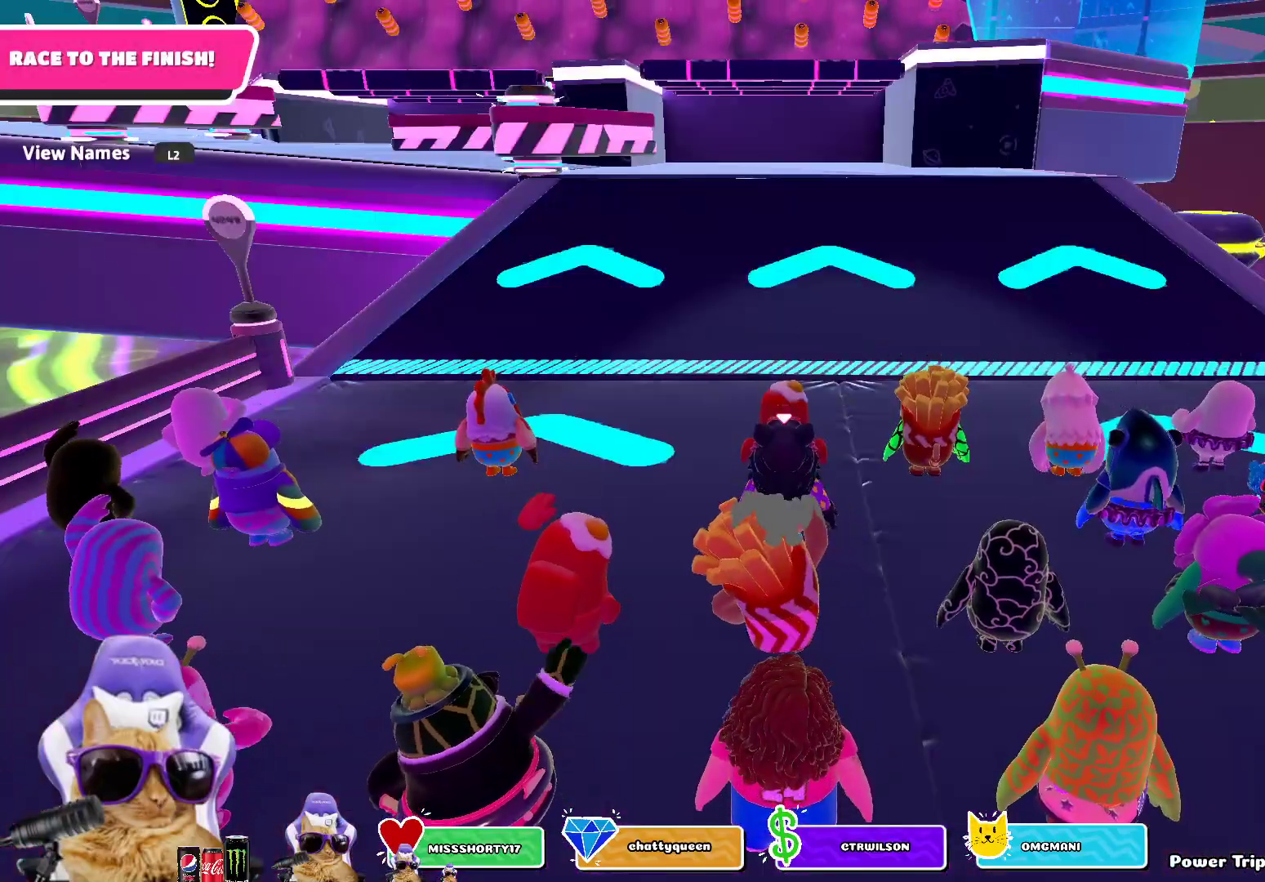
{"buttons": ["L2"], "left_stick": "up", "right_stick": "center", "events": [[33, "L2", "down"], [150, "L2", "up"], [283, "L2", "down"], [400, "L2", "up"], [500, "L2", "down"]]}
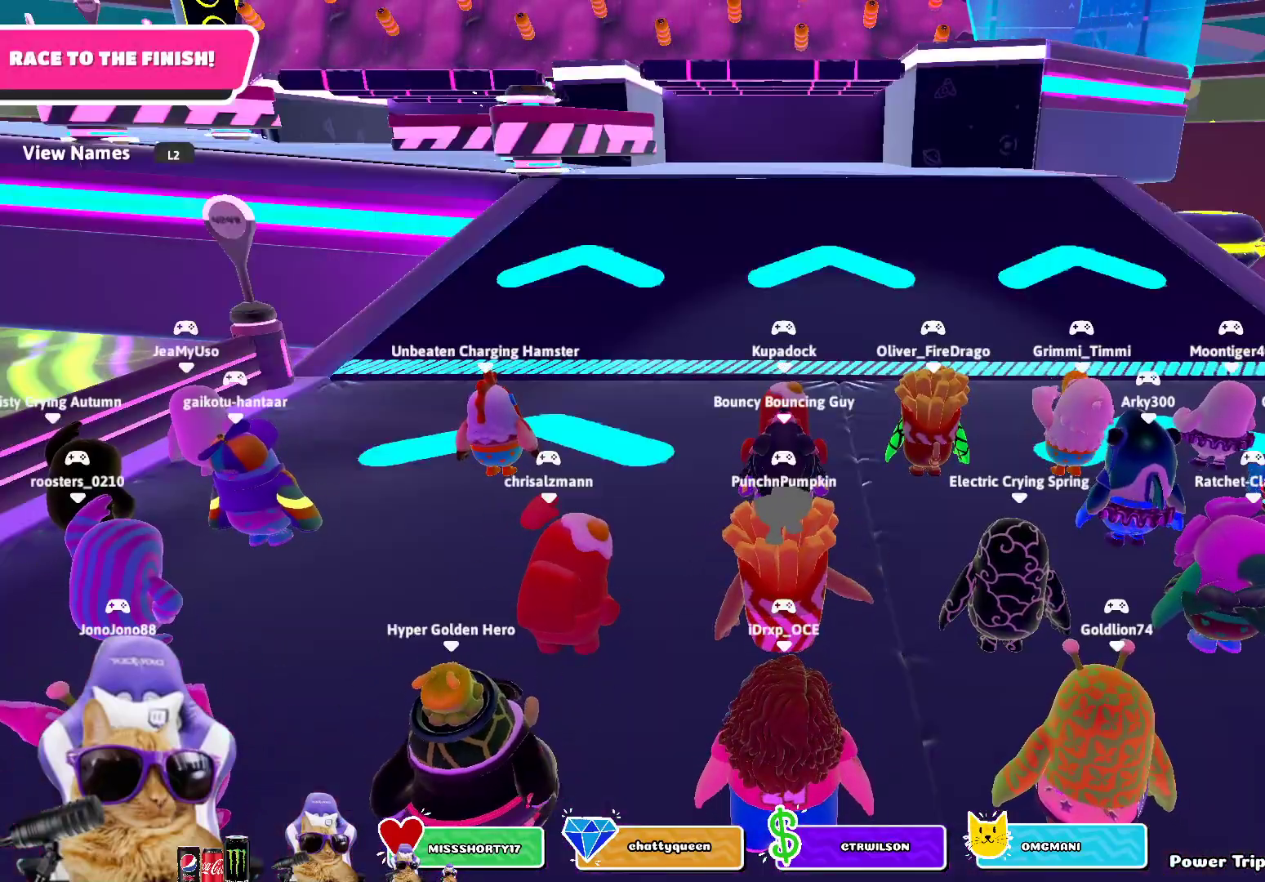
{"buttons": ["L2"], "left_stick": "up", "right_stick": "center", "events": [[117, "L2", "up"], [250, "L2", "down"], [367, "L2", "up"], [450, "L2", "down"]]}
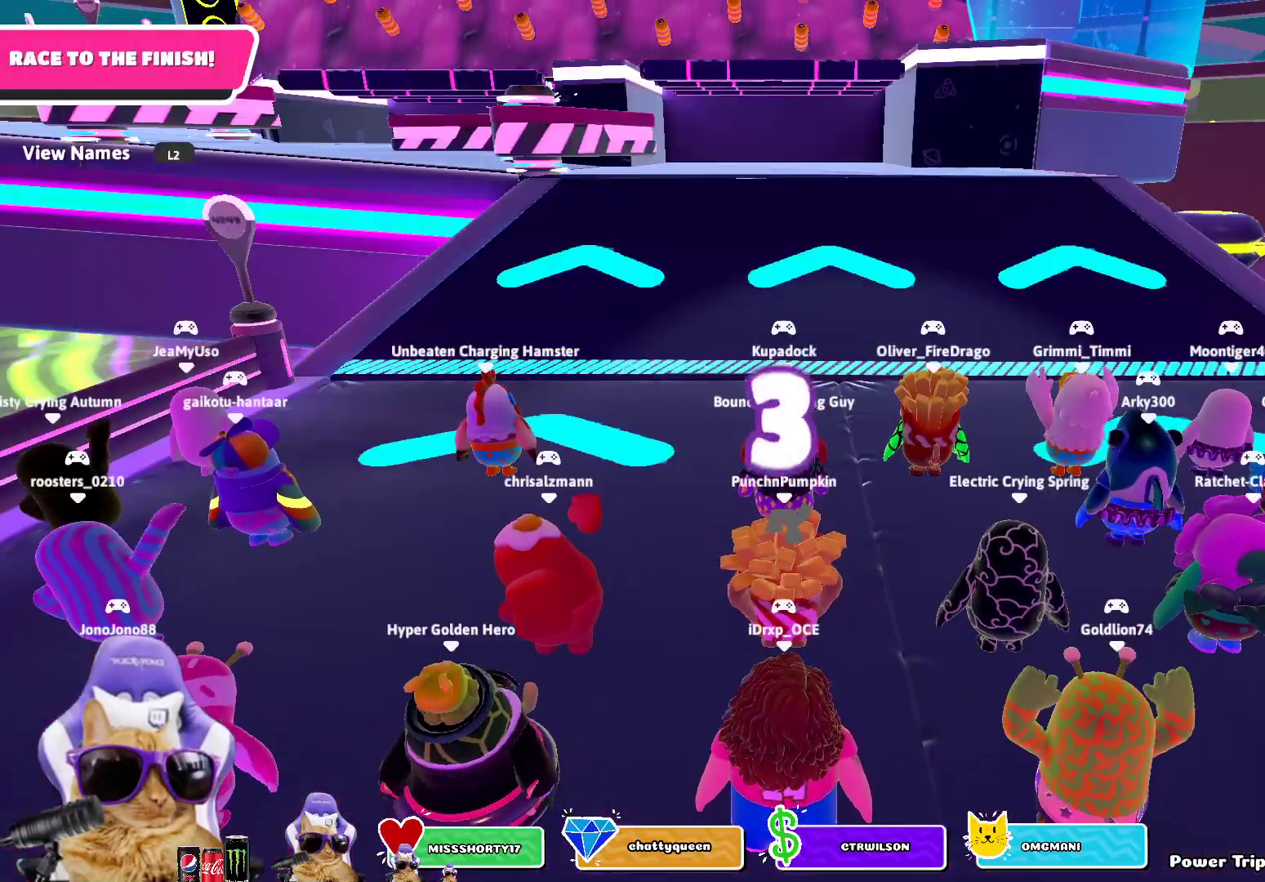
{"buttons": [], "left_stick": "up", "right_stick": "center", "events": [[83, "L2", "up"]]}
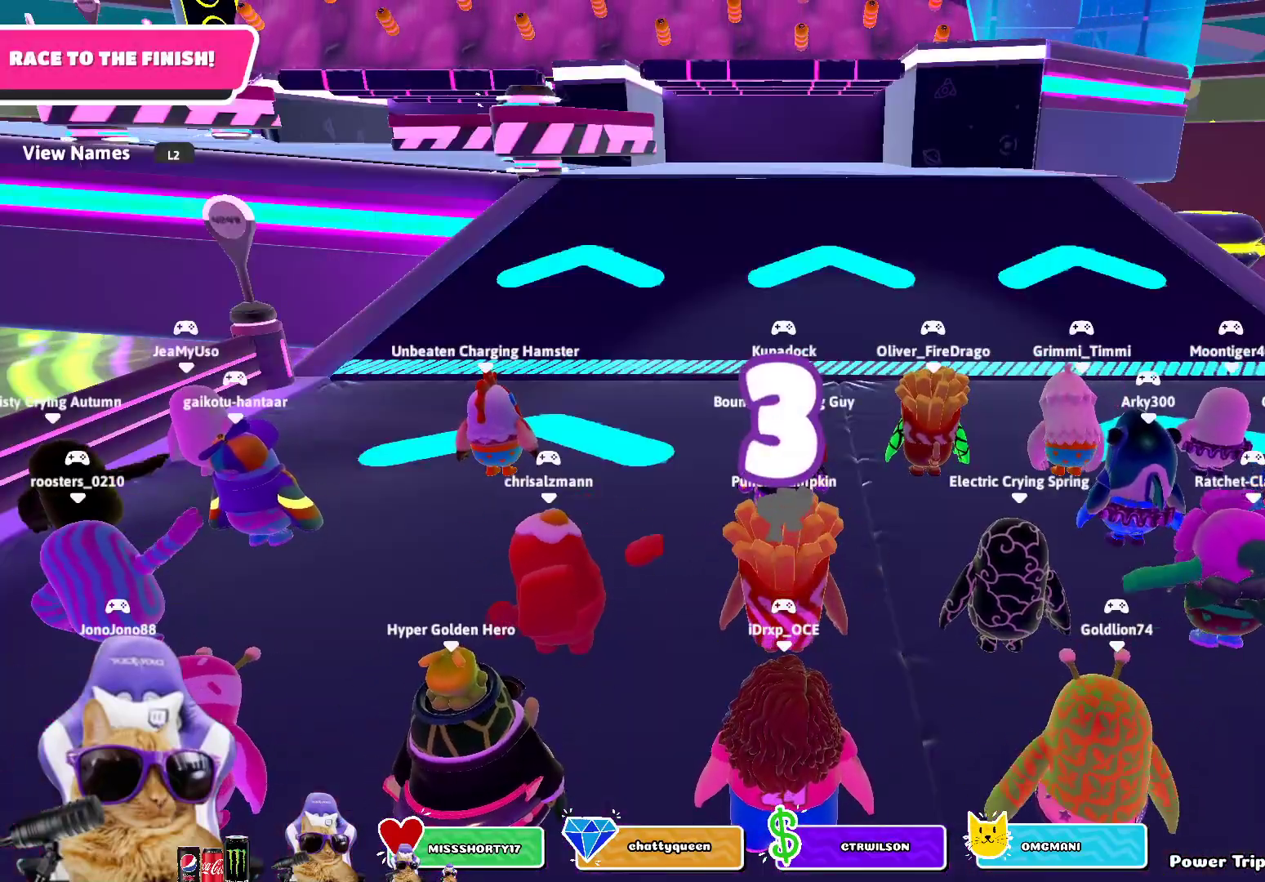
{"buttons": [], "left_stick": "center", "right_stick": "center", "events": [[317, "left_stick", "center"]]}
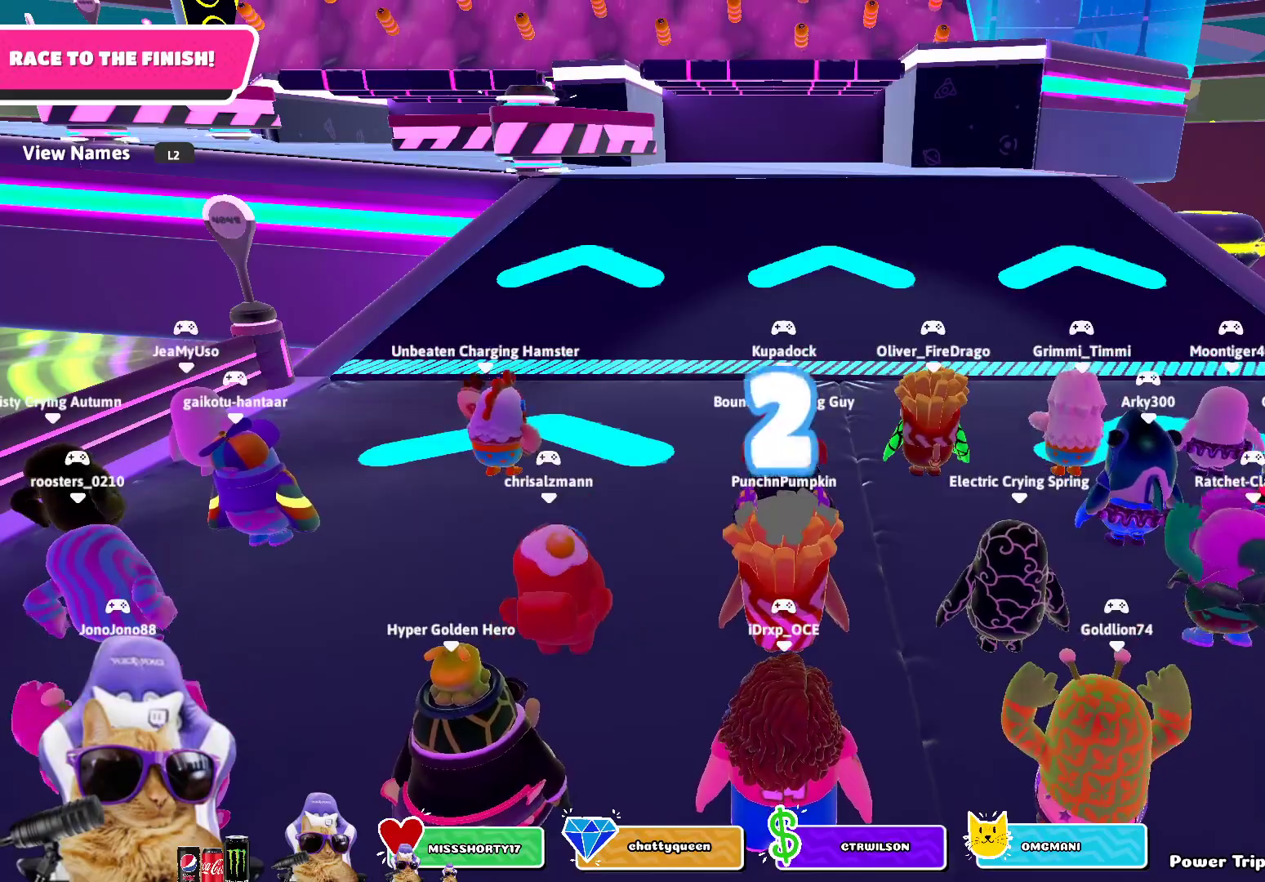
{"buttons": [], "left_stick": "up", "right_stick": "center", "events": [[33, "left_stick", "up"], [383, "left_stick", "up-left"], [500, "left_stick", "up"]]}
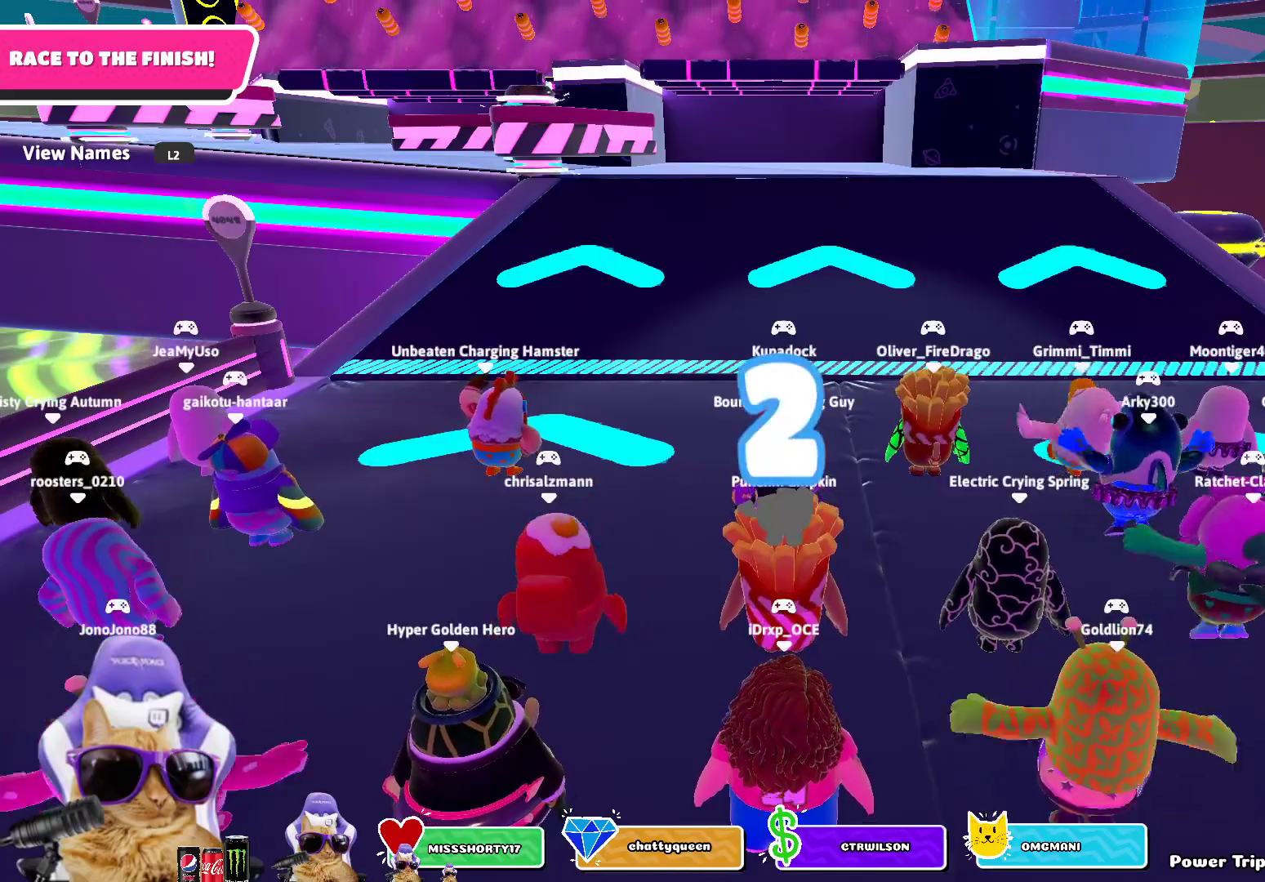
{"buttons": [], "left_stick": "up", "right_stick": "center", "events": [[133, "left_stick", "up-left"], [250, "left_stick", "up"]]}
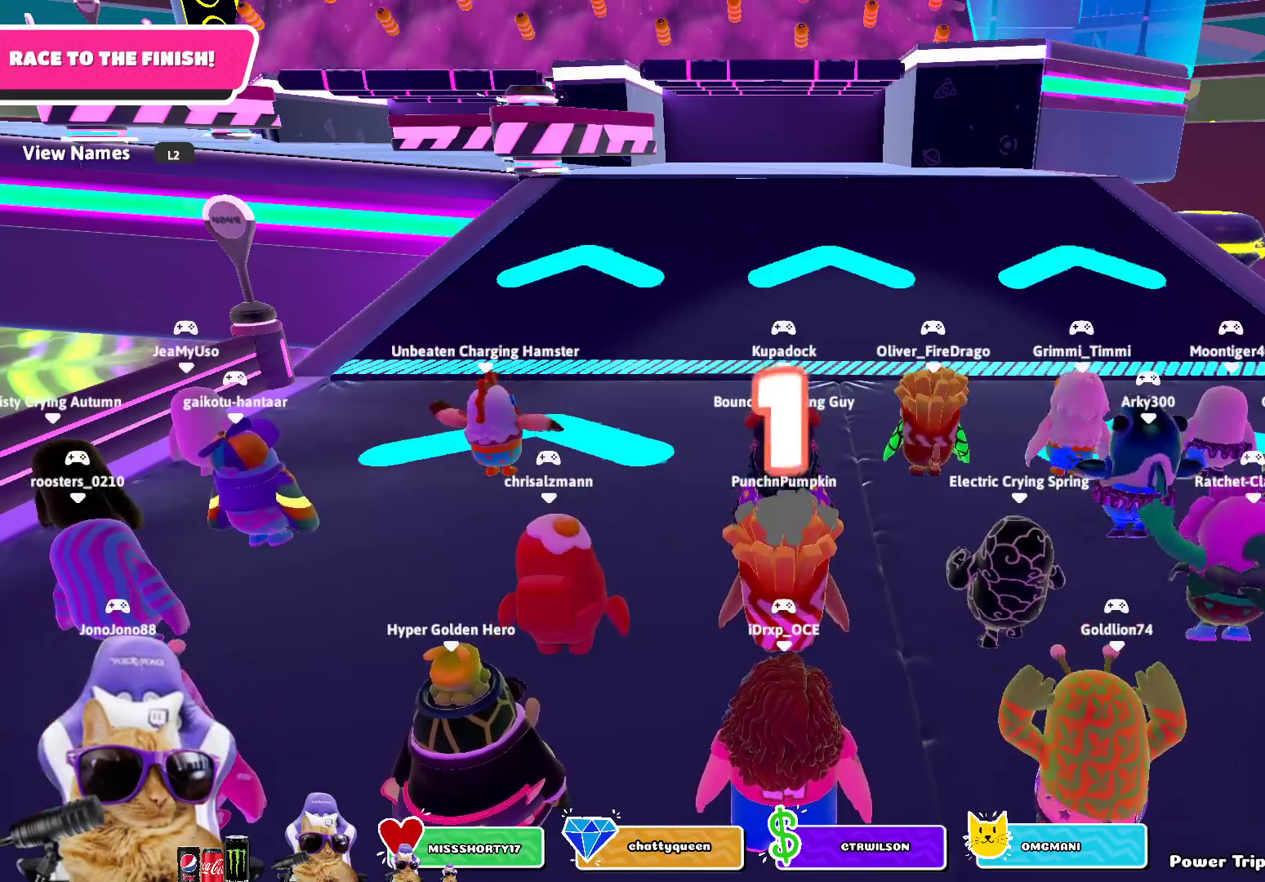
{"buttons": [], "left_stick": "up", "right_stick": "center", "events": [[150, "right_stick", "down"], [333, "left_stick", "up-left"], [333, "right_stick", "center"], [433, "left_stick", "up"]]}
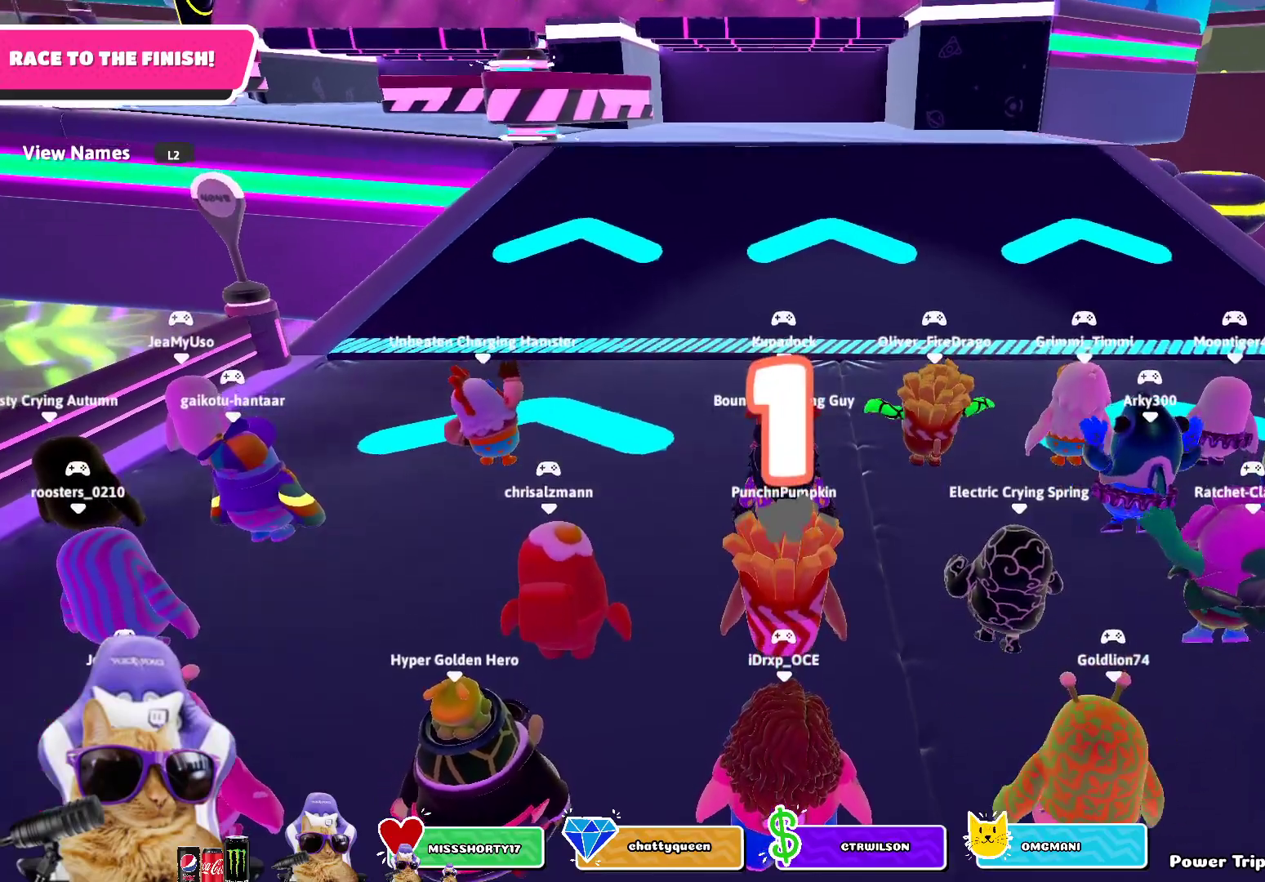
{"buttons": [], "left_stick": "up", "right_stick": "center", "events": [[33, "left_stick", "up-left"], [133, "left_stick", "up"]]}
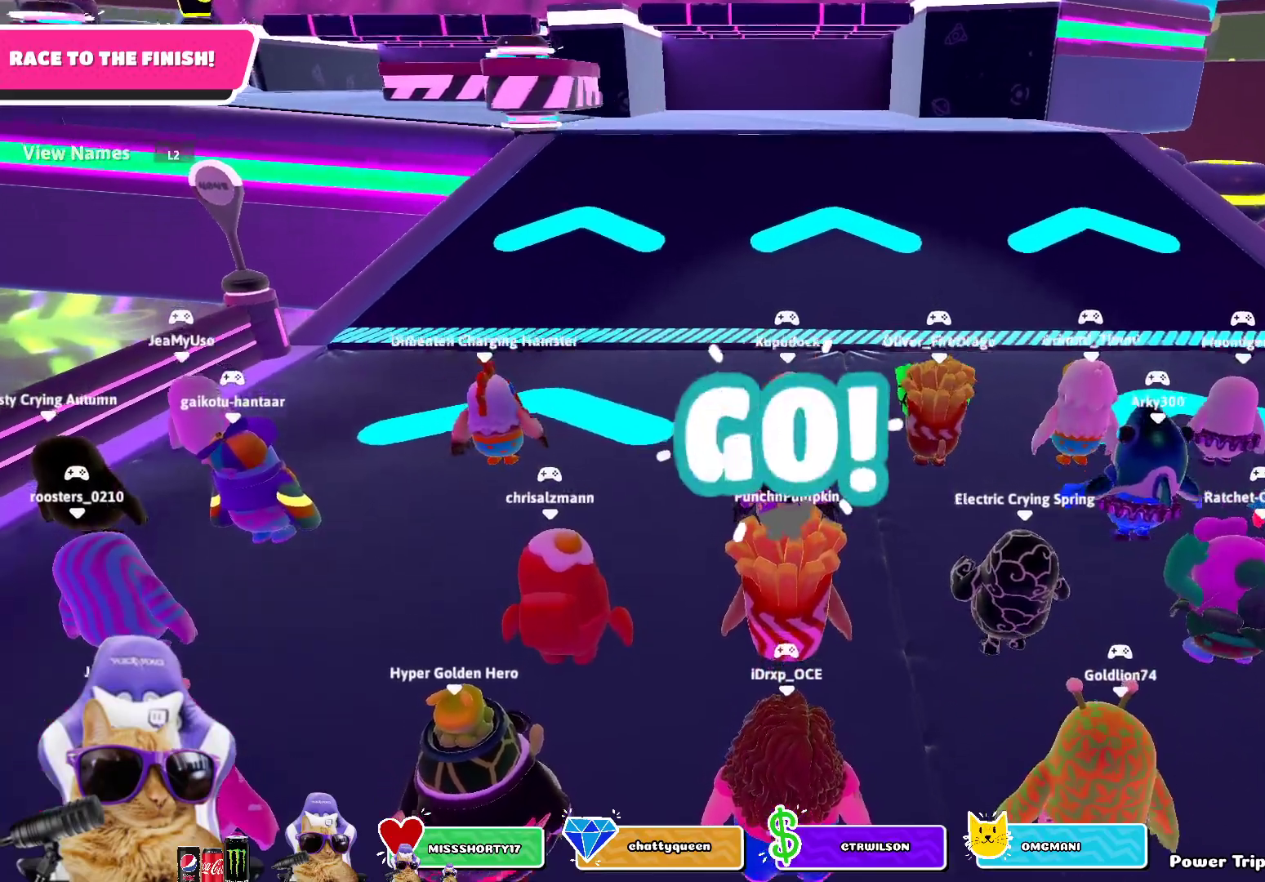
{"buttons": [], "left_stick": "up", "right_stick": "center", "events": []}
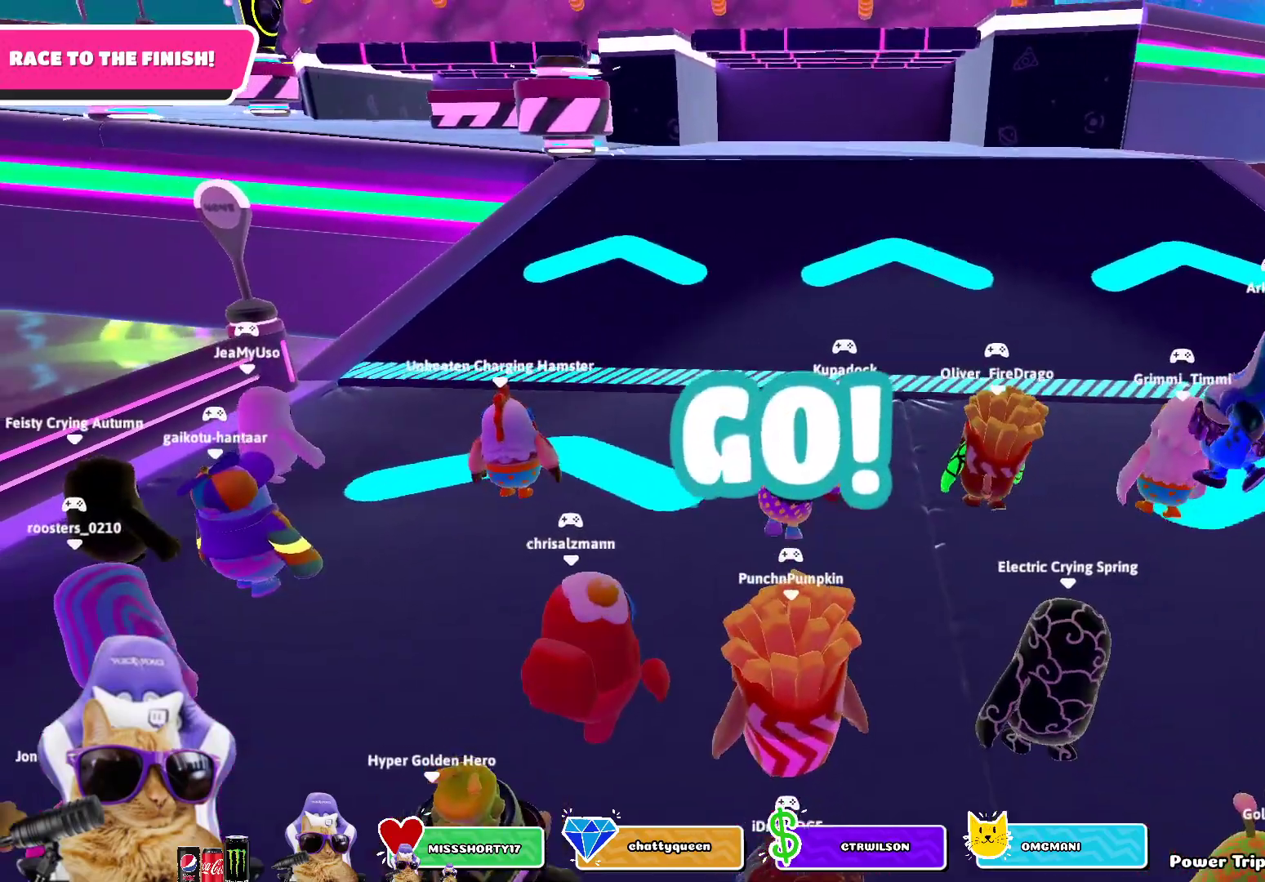
{"buttons": [], "left_stick": "up", "right_stick": "center", "events": []}
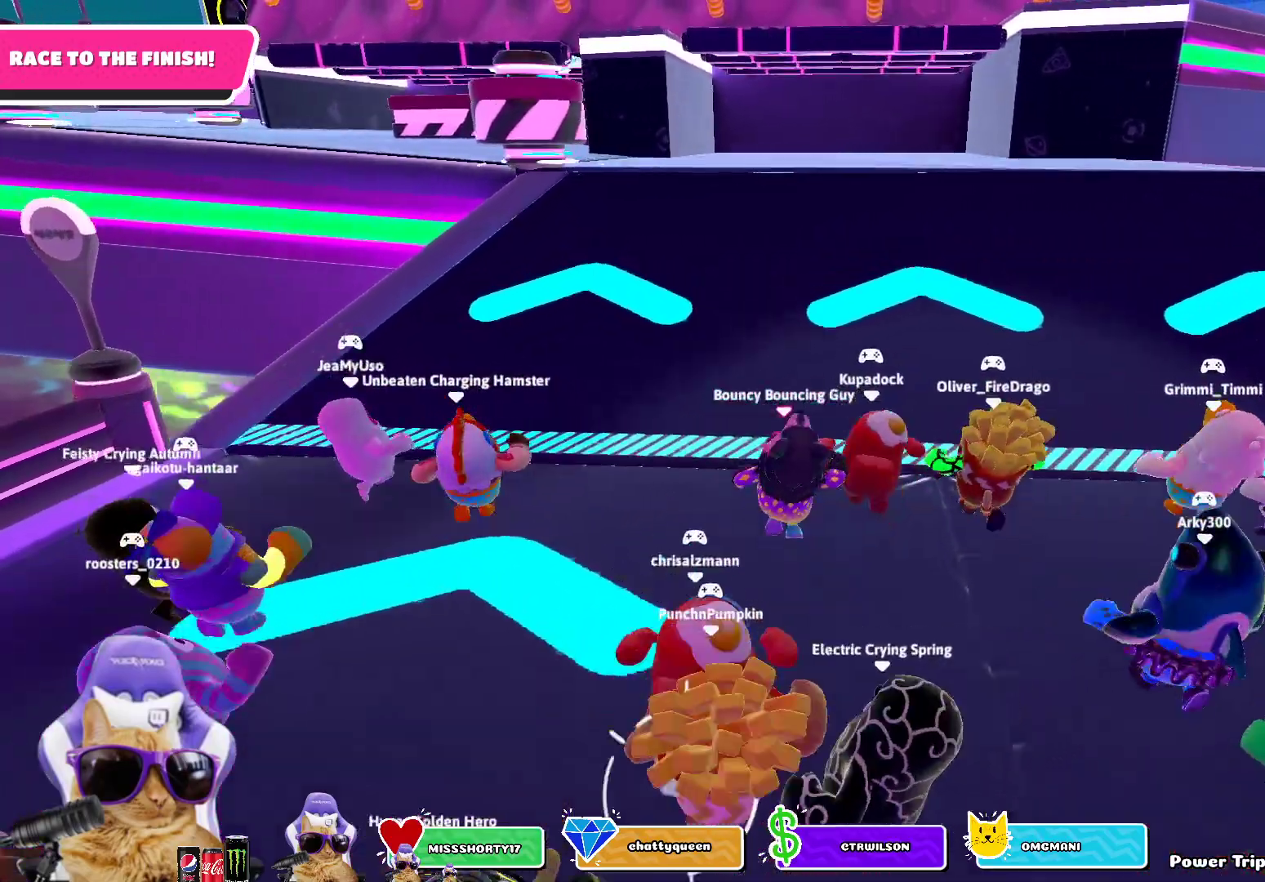
{"buttons": [], "left_stick": "up", "right_stick": "center", "events": []}
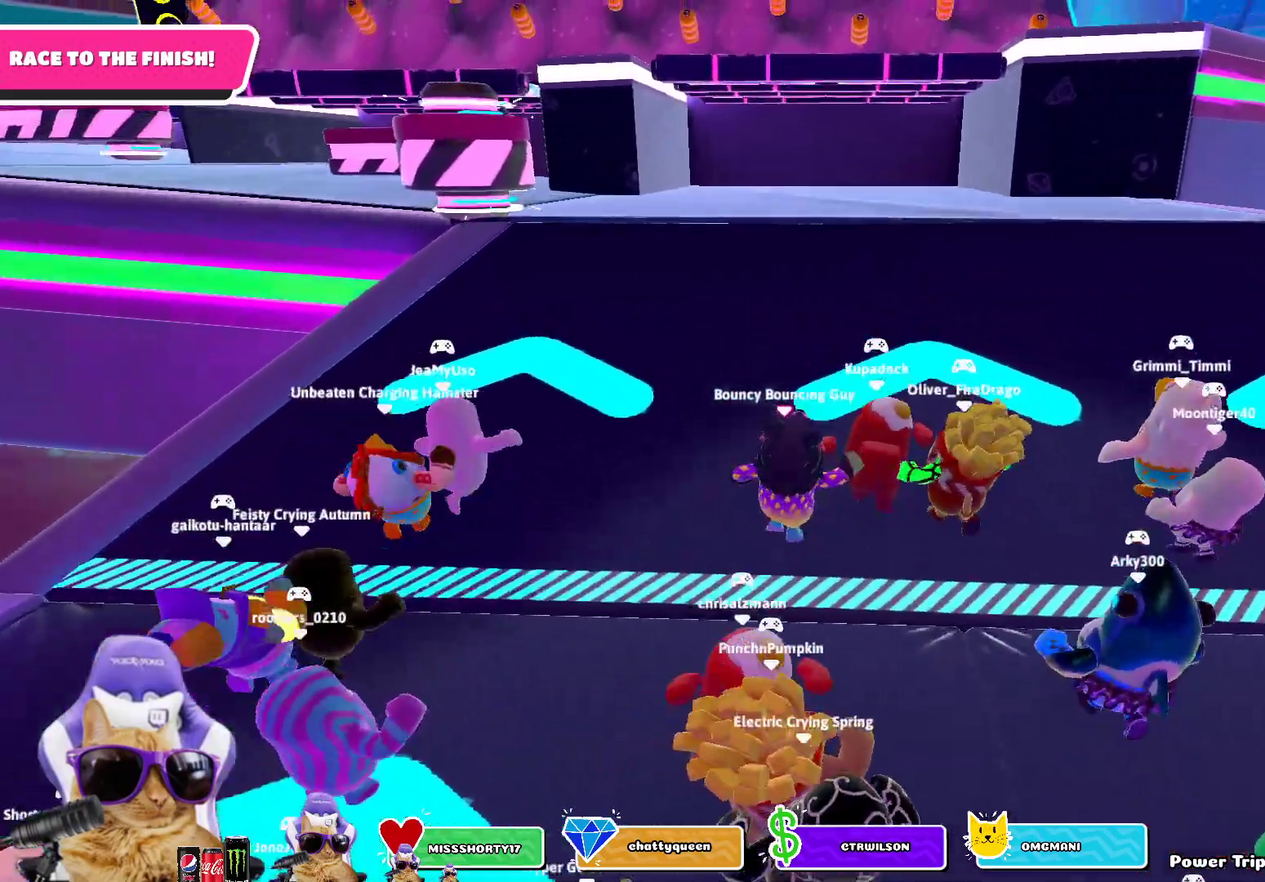
{"buttons": [], "left_stick": "up", "right_stick": "center", "events": []}
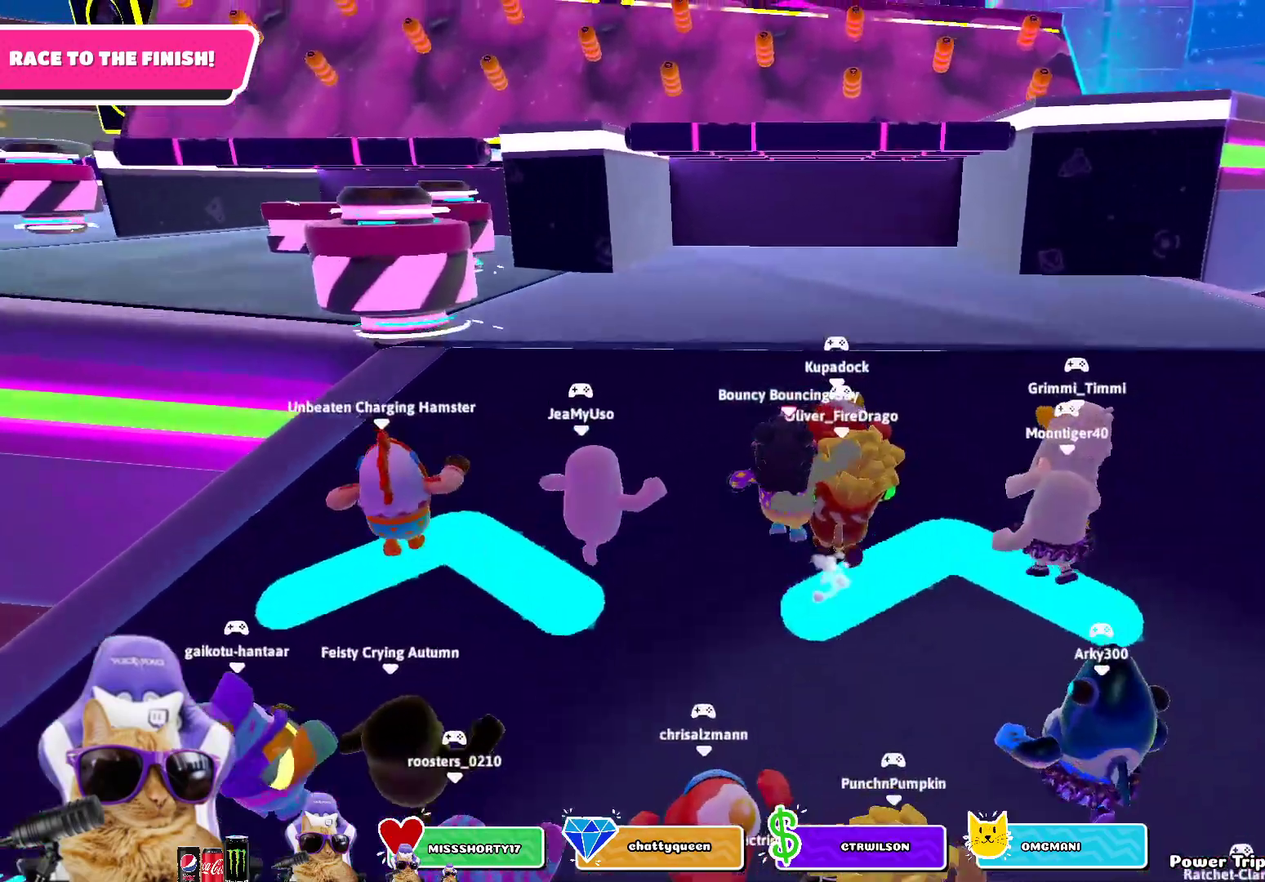
{"buttons": [], "left_stick": "up", "right_stick": "center", "events": []}
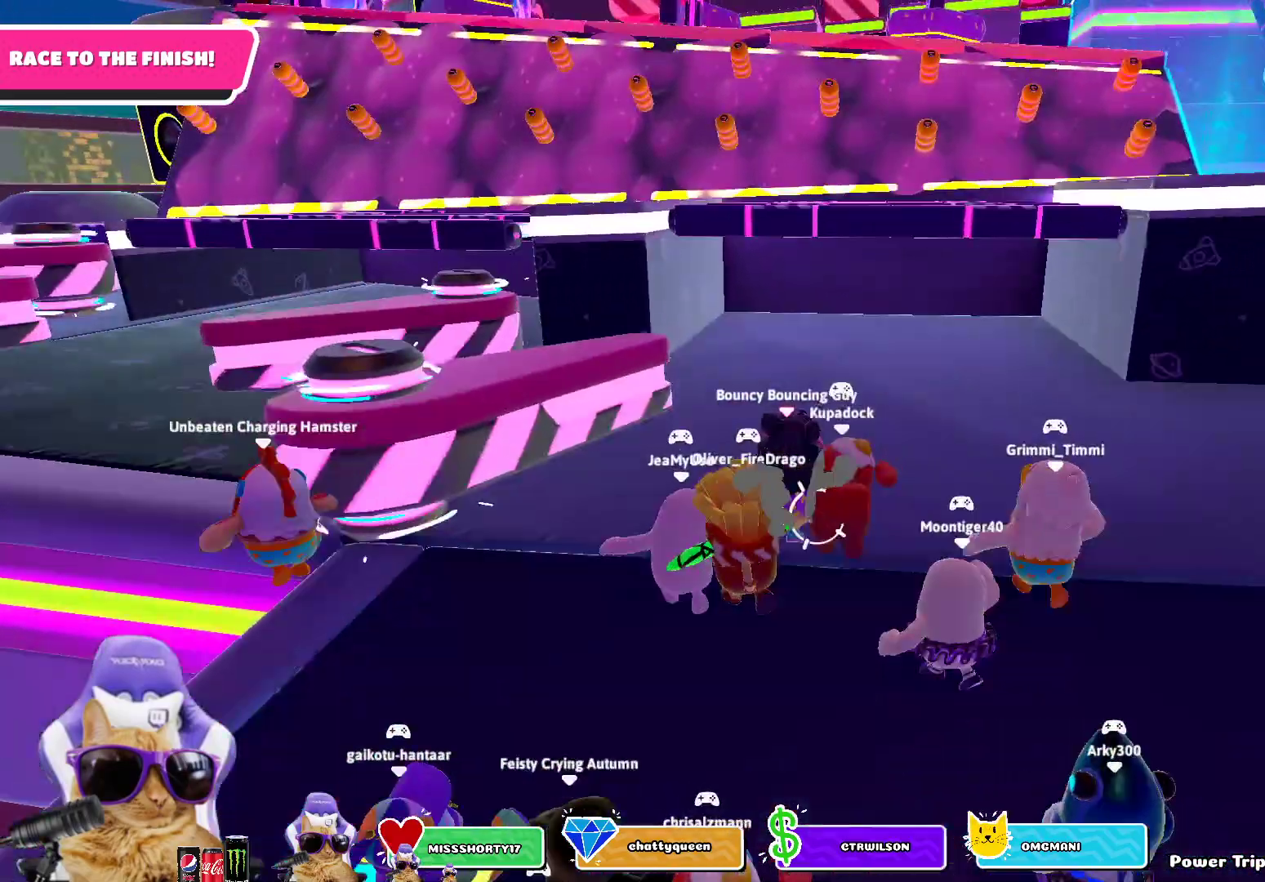
{"buttons": [], "left_stick": "up", "right_stick": "center", "events": [[17, "right_stick", "down"], [233, "right_stick", "center"]]}
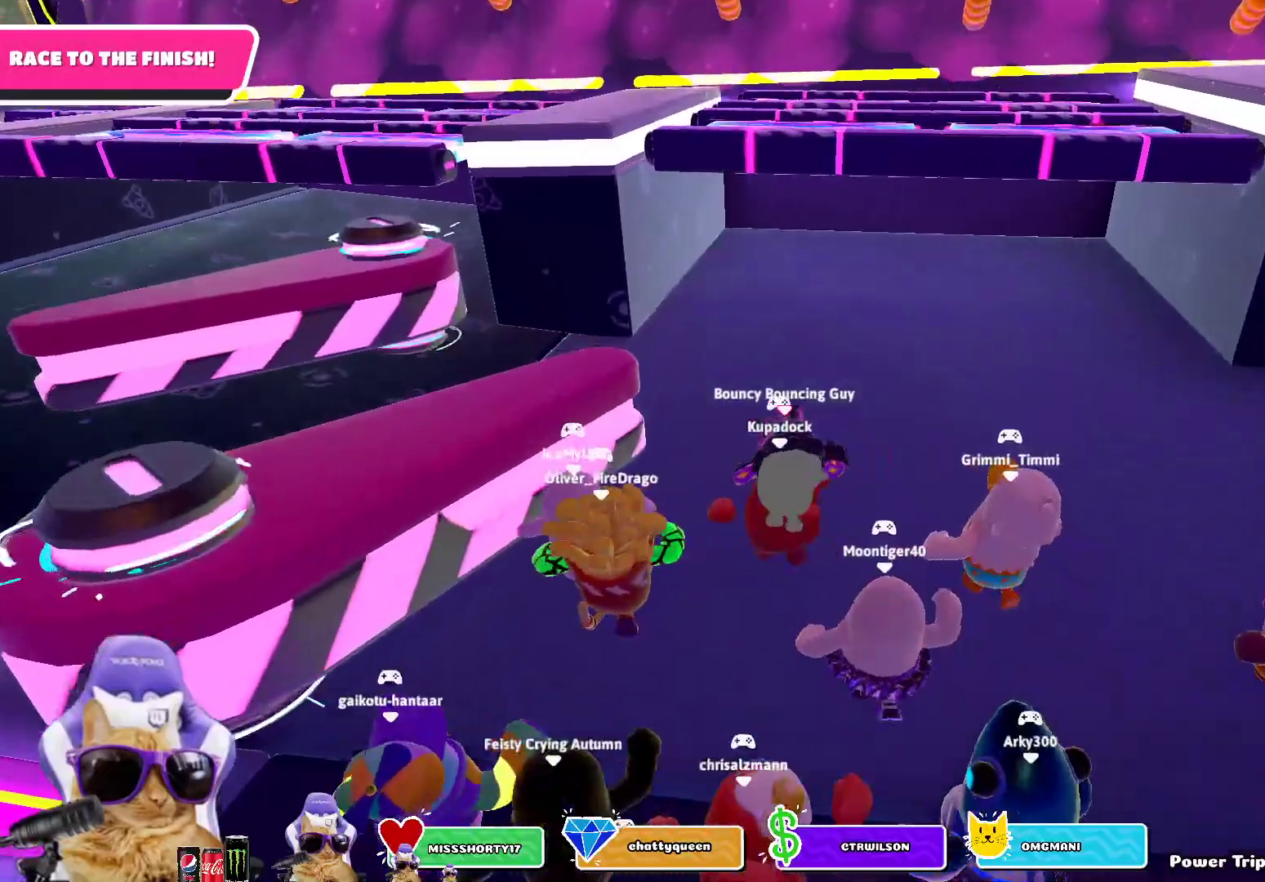
{"buttons": [], "left_stick": "up", "right_stick": "left", "events": [[67, "right_stick", "left"], [250, "right_stick", "center"], [417, "right_stick", "left"]]}
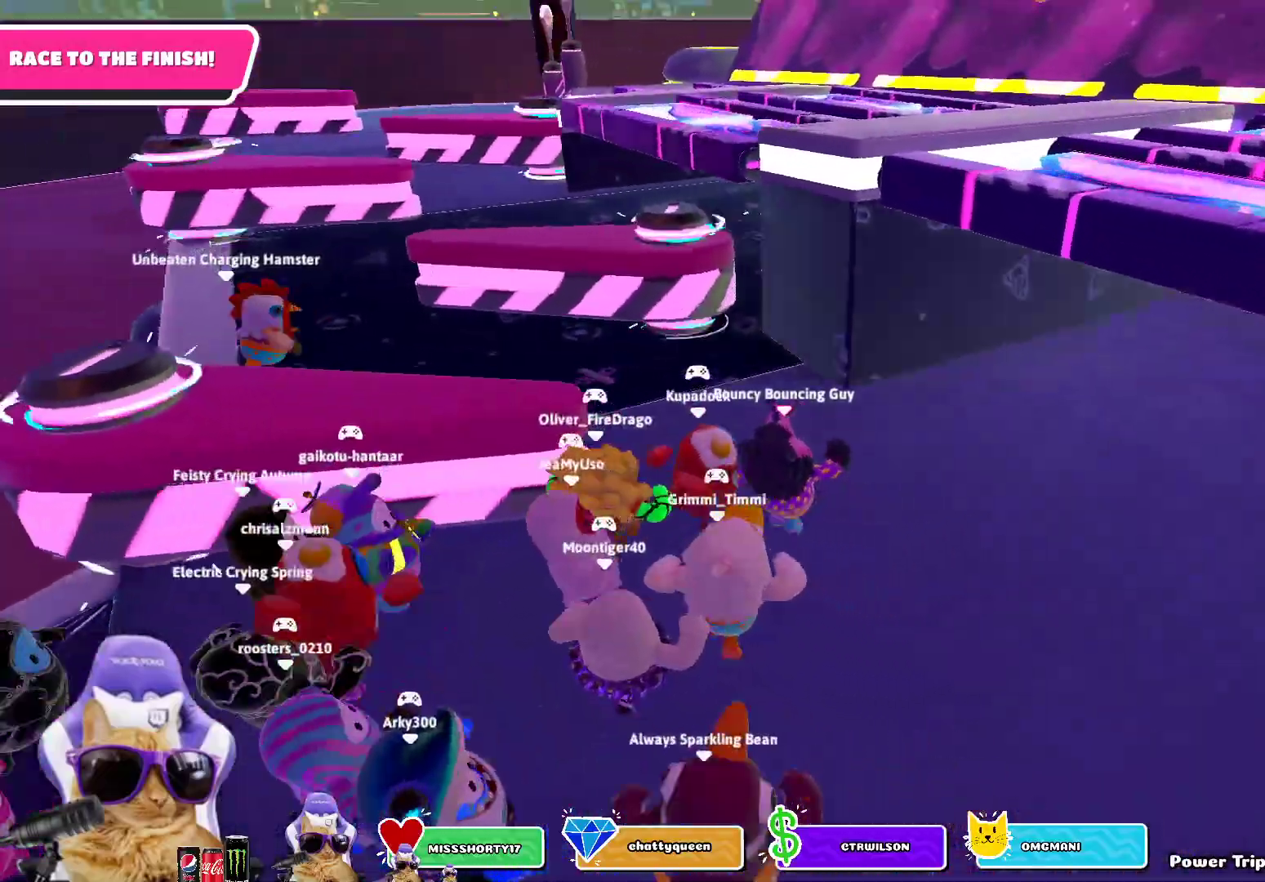
{"buttons": [], "left_stick": "up", "right_stick": "center", "events": [[67, "right_stick", "center"]]}
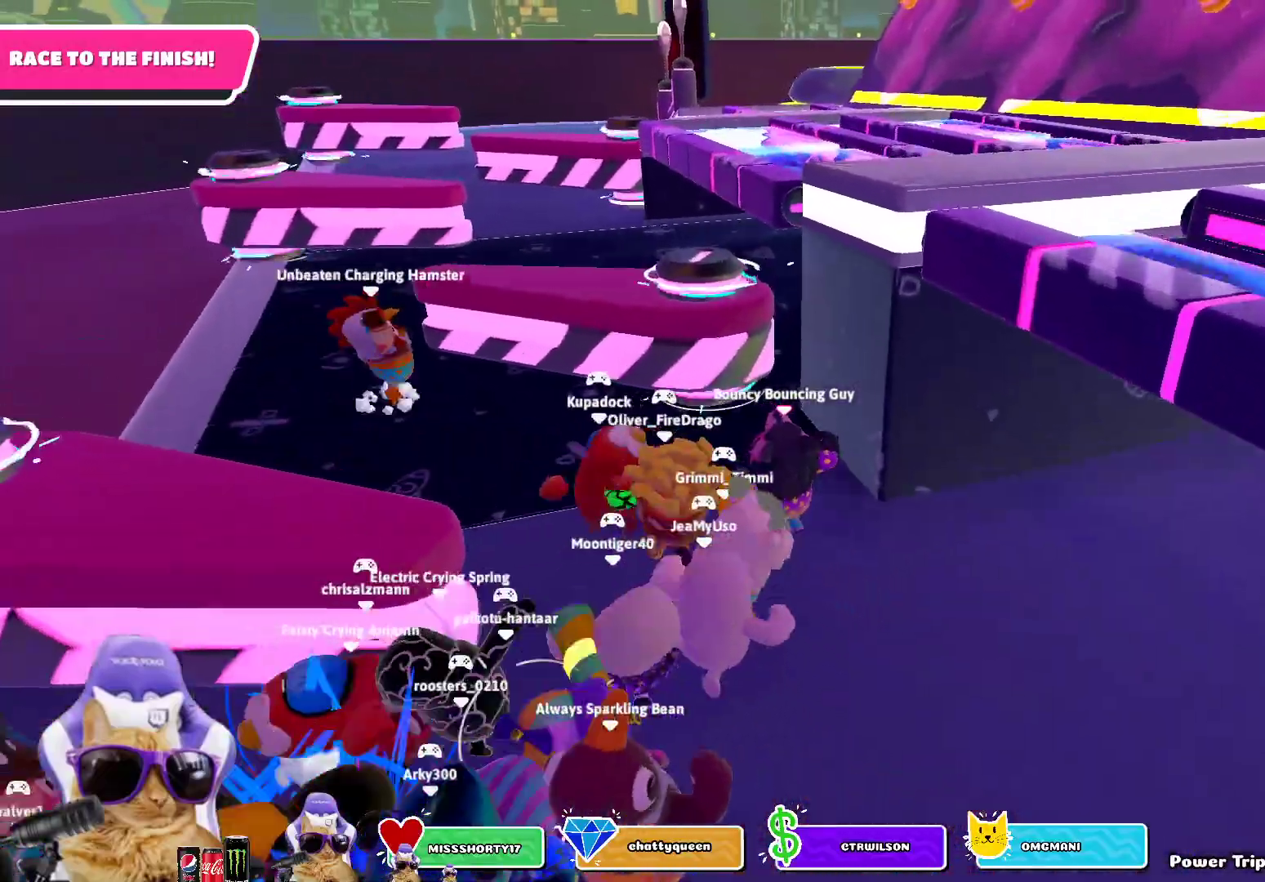
{"buttons": [], "left_stick": "up-left", "right_stick": "center", "events": [[83, "CROSS", "down"], [183, "left_stick", "up-left"], [250, "SQUARE", "down"], [267, "CROSS", "up"], [450, "SQUARE", "up"]]}
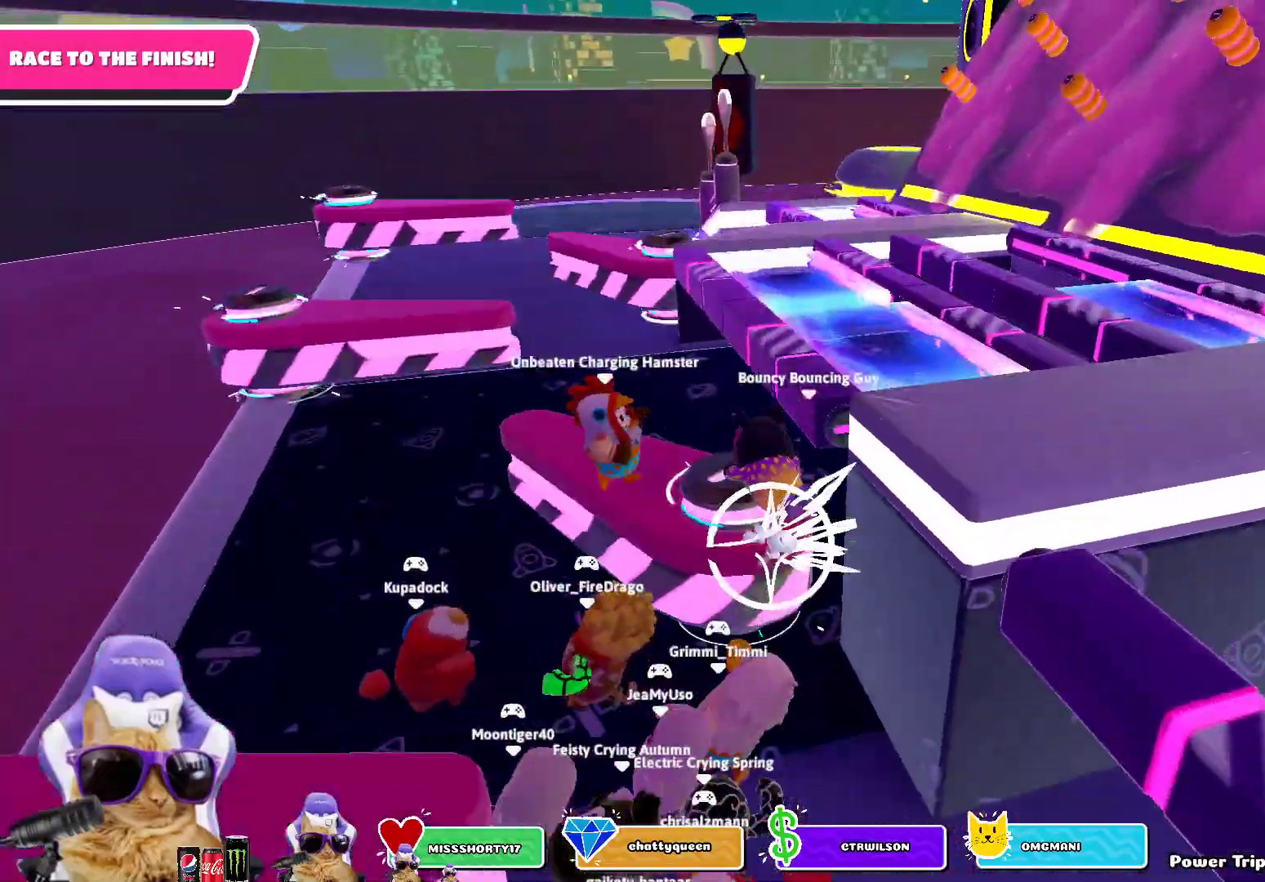
{"buttons": [], "left_stick": "up-left", "right_stick": "center", "events": []}
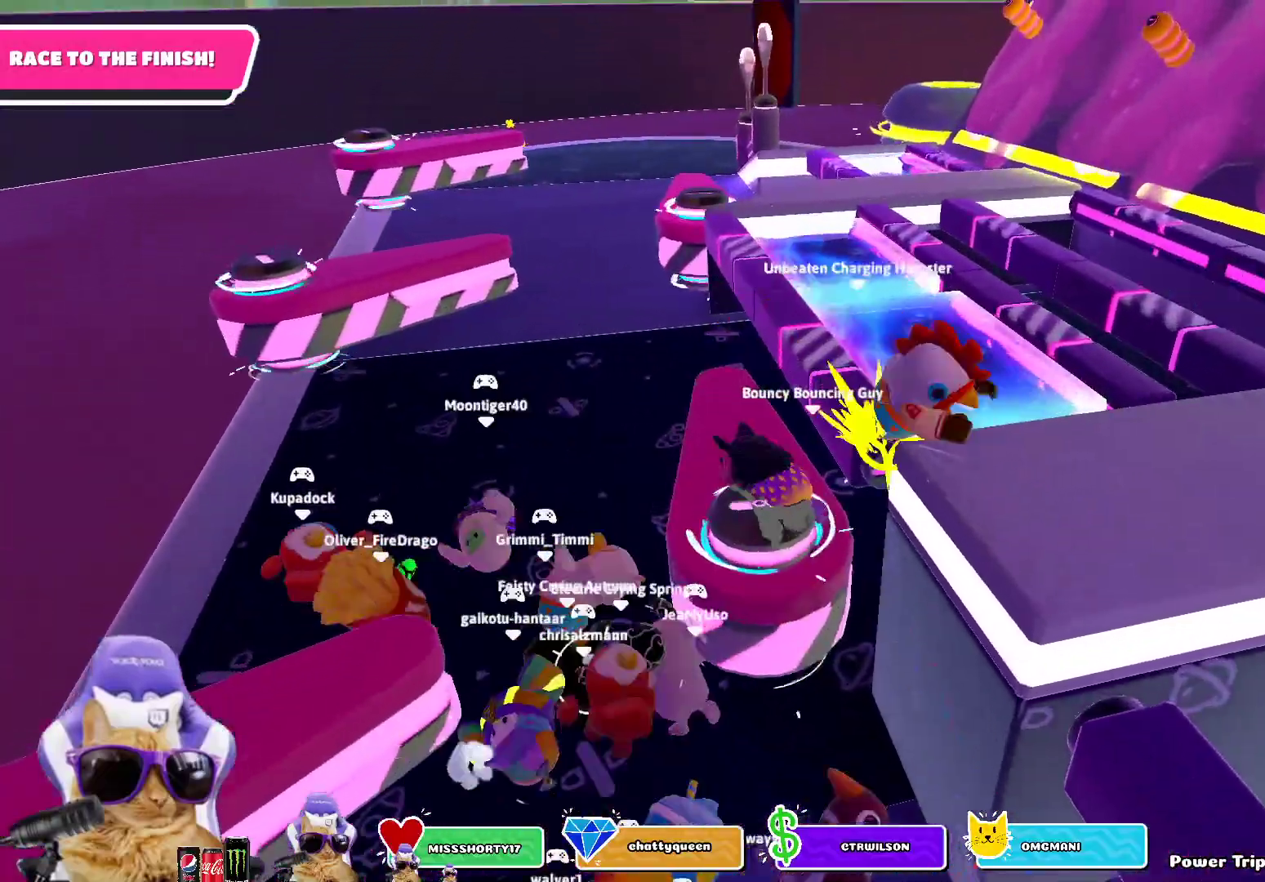
{"buttons": [], "left_stick": "up-right", "right_stick": "center", "events": [[33, "right_stick", "up-right"], [250, "right_stick", "center"], [283, "left_stick", "center"], [350, "left_stick", "up-right"]]}
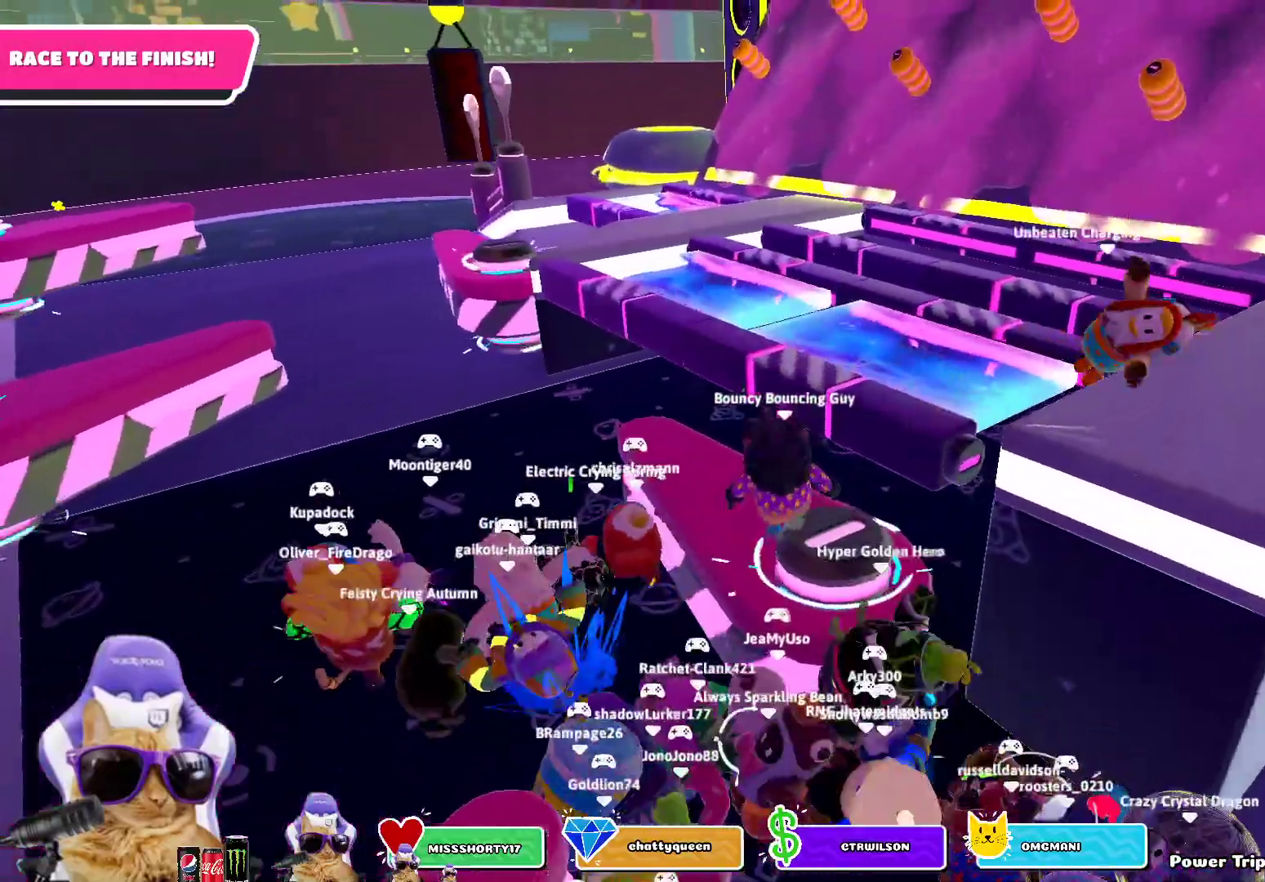
{"buttons": [], "left_stick": "up-right", "right_stick": "down-right", "events": [[33, "CROSS", "down"], [183, "CROSS", "up"], [317, "right_stick", "down-right"]]}
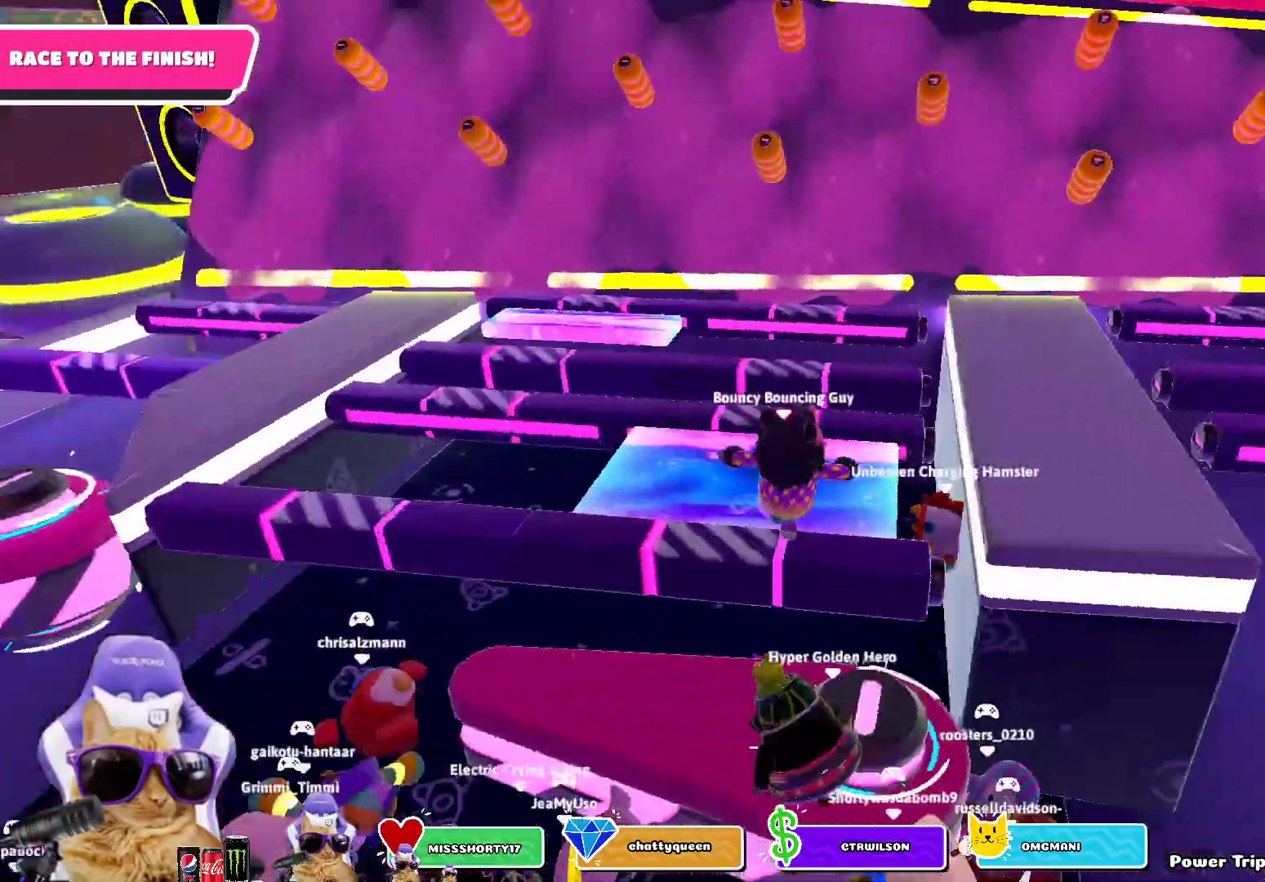
{"buttons": [], "left_stick": "up", "right_stick": "center", "events": [[83, "right_stick", "center"], [217, "CROSS", "down"], [350, "CROSS", "up"], [450, "left_stick", "up"]]}
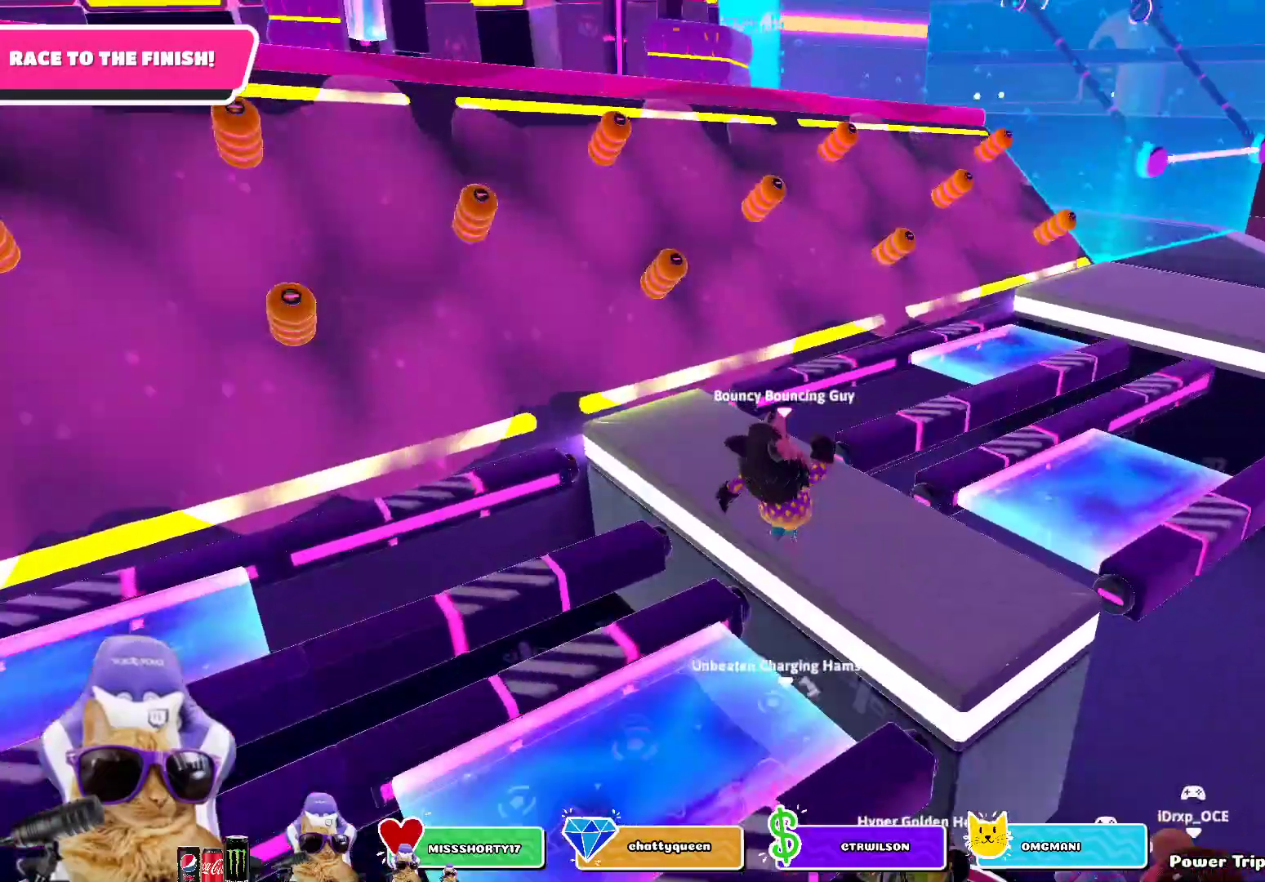
{"buttons": [], "left_stick": "up-left", "right_stick": "center", "events": [[33, "right_stick", "down-right"], [83, "left_stick", "up-left"], [300, "right_stick", "center"]]}
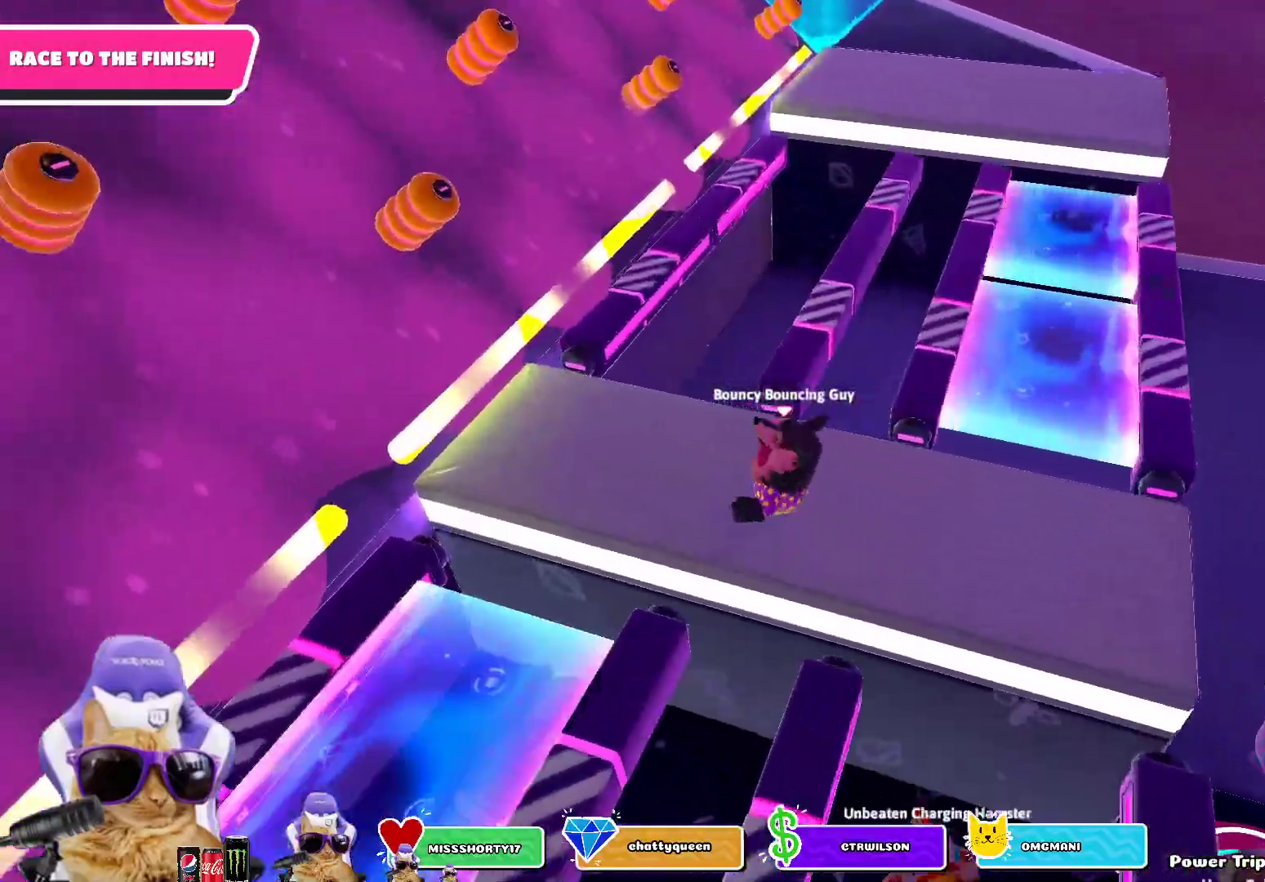
{"buttons": [], "left_stick": "up-left", "right_stick": "down-right", "events": [[50, "right_stick", "down-right"], [133, "left_stick", "down-right"], [150, "right_stick", "center"], [350, "left_stick", "down-left"], [467, "left_stick", "up-left"], [500, "right_stick", "down-right"]]}
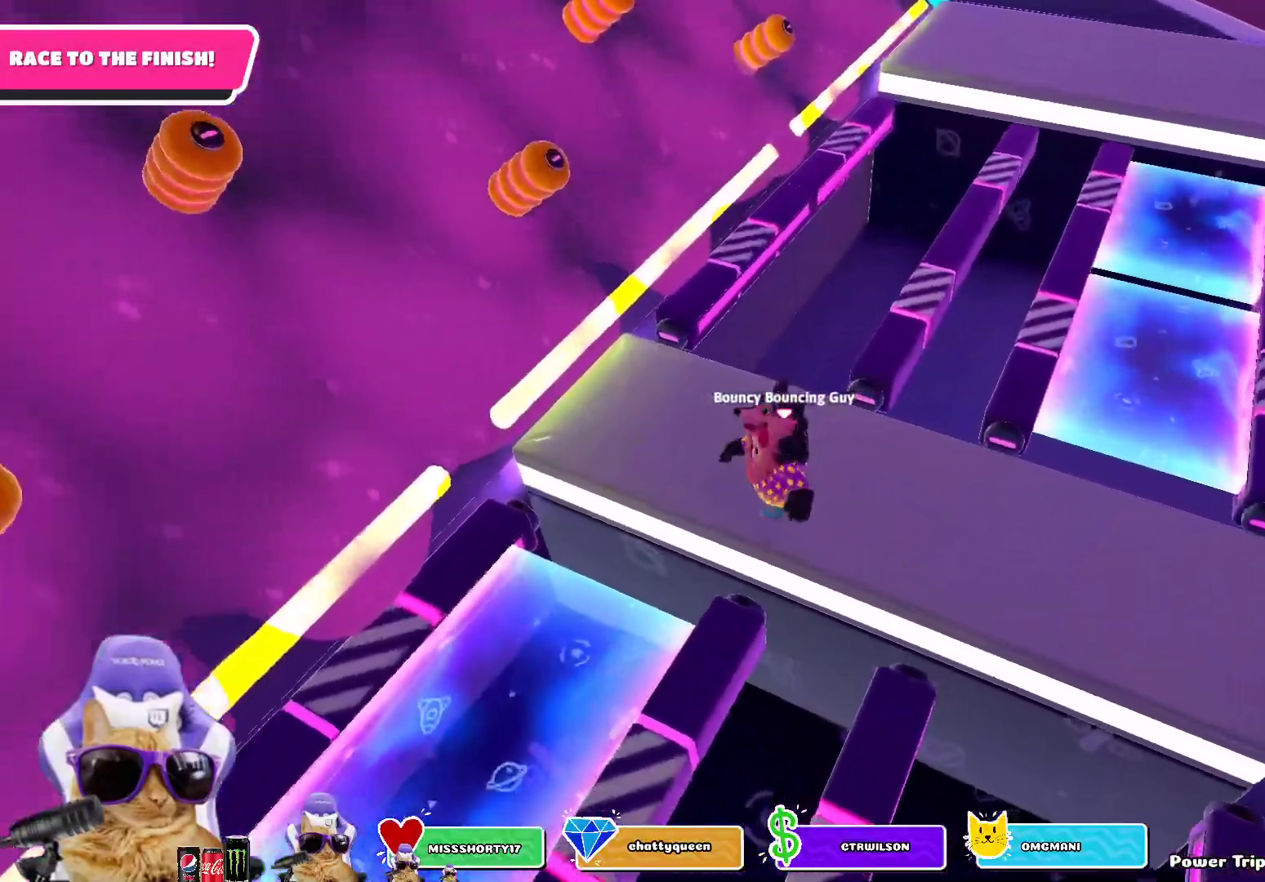
{"buttons": [], "left_stick": "up-left", "right_stick": "center", "events": [[33, "left_stick", "up"], [133, "left_stick", "up-right"], [200, "right_stick", "center"], [250, "left_stick", "down-right"], [350, "left_stick", "down-left"], [467, "left_stick", "up-left"]]}
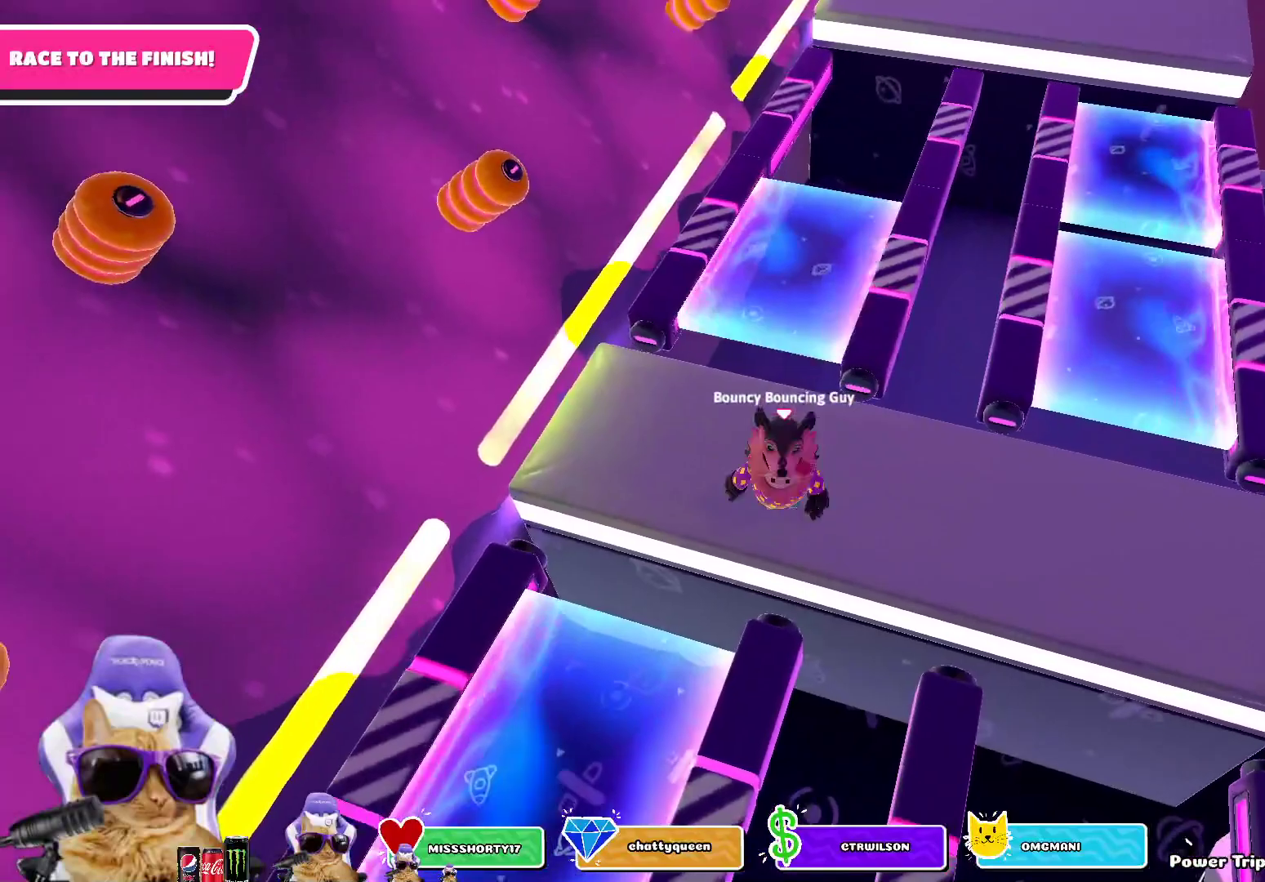
{"buttons": [], "left_stick": "up", "right_stick": "center", "events": [[50, "left_stick", "up"], [383, "CROSS", "down"], [467, "CROSS", "up"]]}
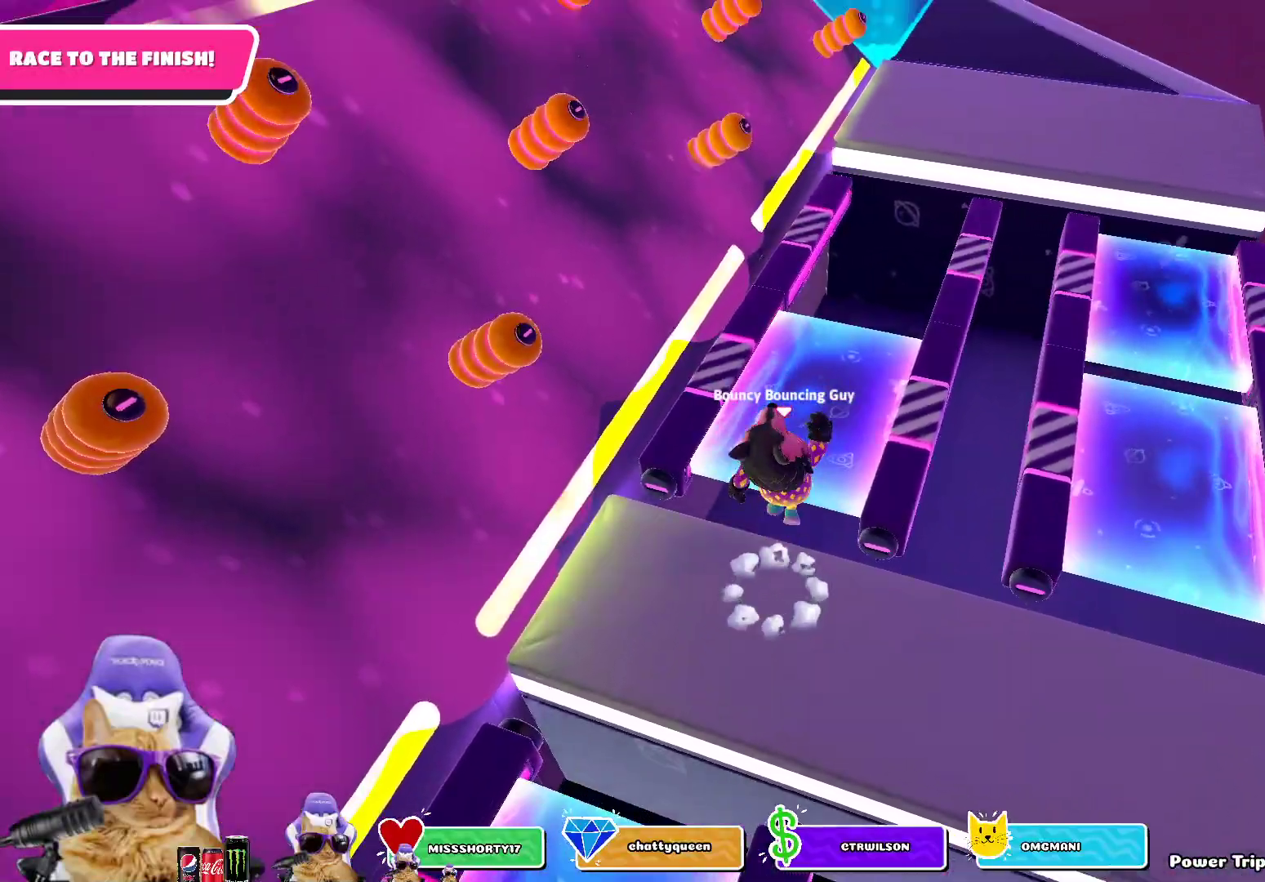
{"buttons": [], "left_stick": "up", "right_stick": "center", "events": [[200, "right_stick", "up"], [417, "right_stick", "center"]]}
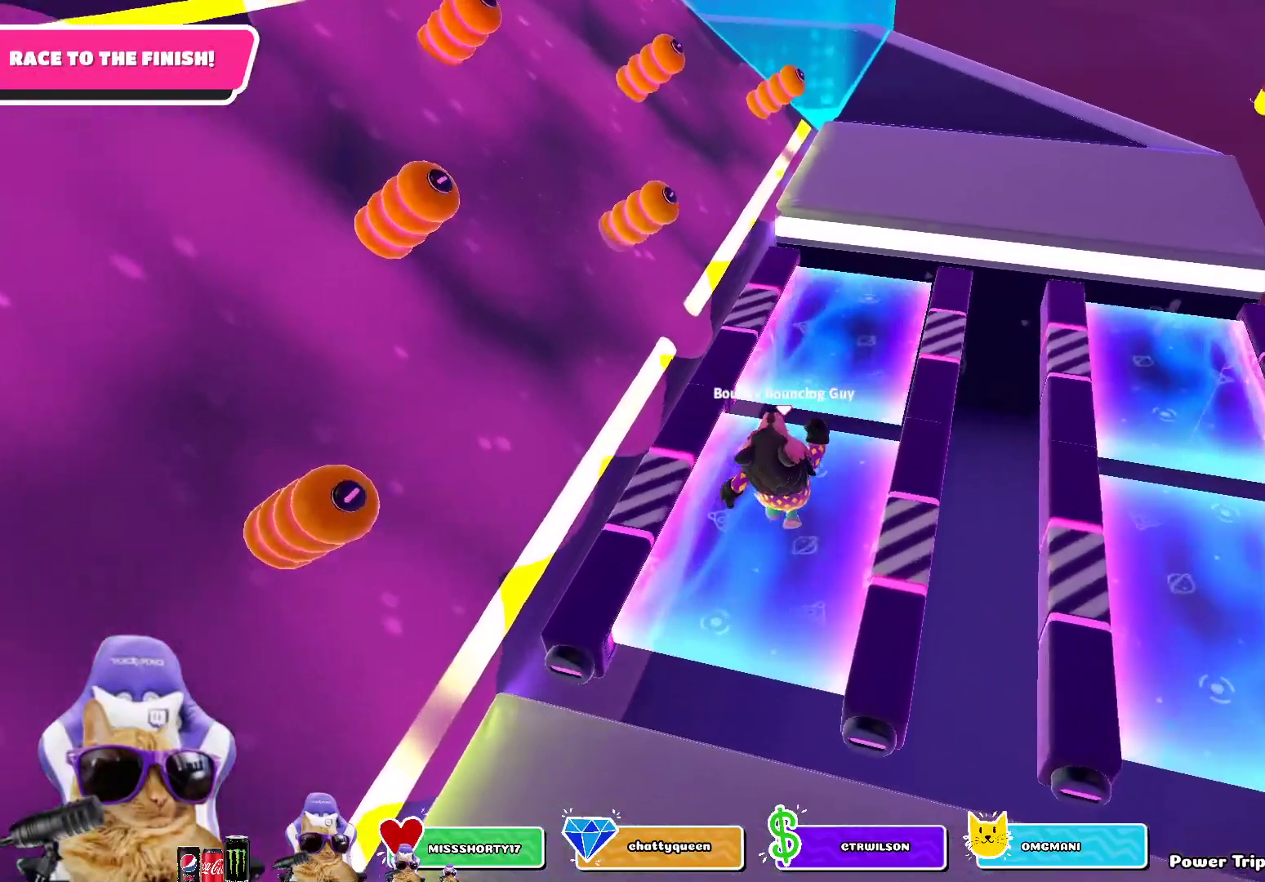
{"buttons": [], "left_stick": "up", "right_stick": "center", "events": [[133, "CROSS", "down"], [267, "CROSS", "up"]]}